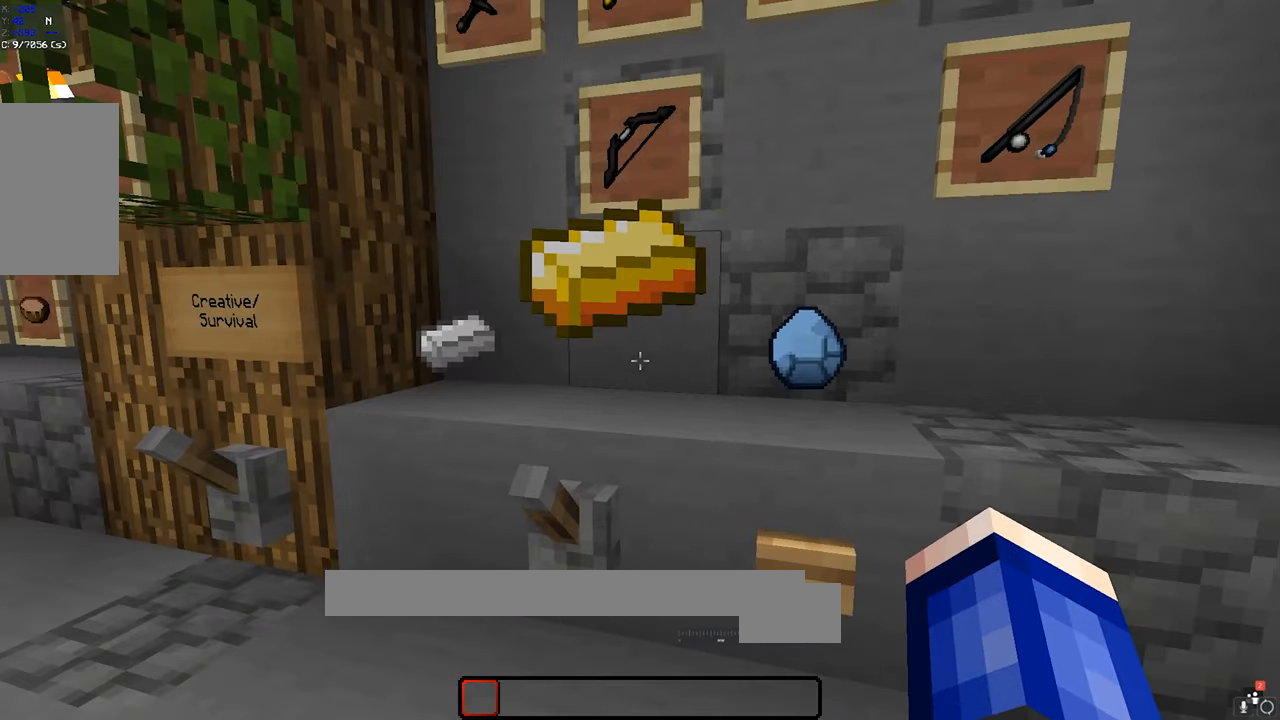
Gameplay with keyboard and mouse; each line is a JSON object with the keys and mouse buttons held at the frame after it. "events" lists presses ("down") and releases ("up") of "a", "d", "s", "space", "w", "mouse_left" and "mouse_right" between this image and that frame as [ms after this image, input, new state], when the widget could be followed in between. "mouse_left", "mouse_right" = the "left", "right" buttons of the "mouse" list. No other keys are recorded. Fast repeated clicks can show as one long hold. Mouse movement is not recorded.
{"keys": [], "mouse": [], "events": [[100, "a", "down"], [400, "a", "up"]]}
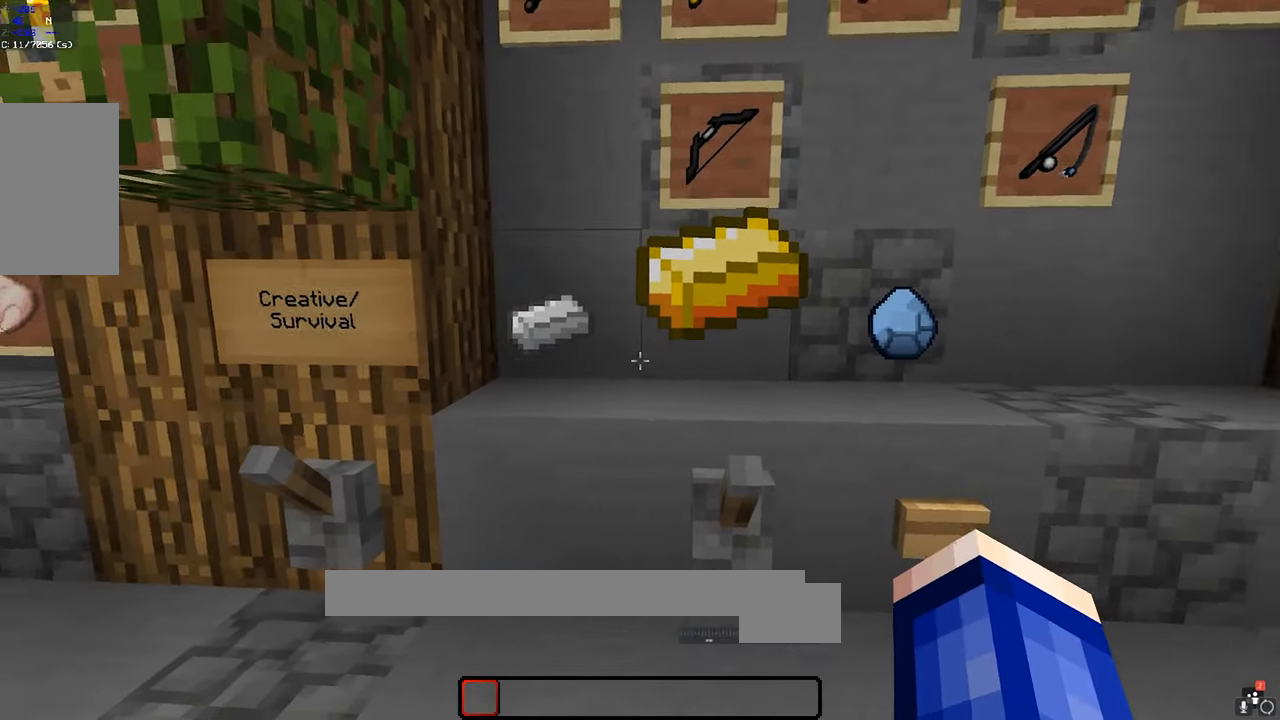
{"keys": [], "mouse": [], "events": []}
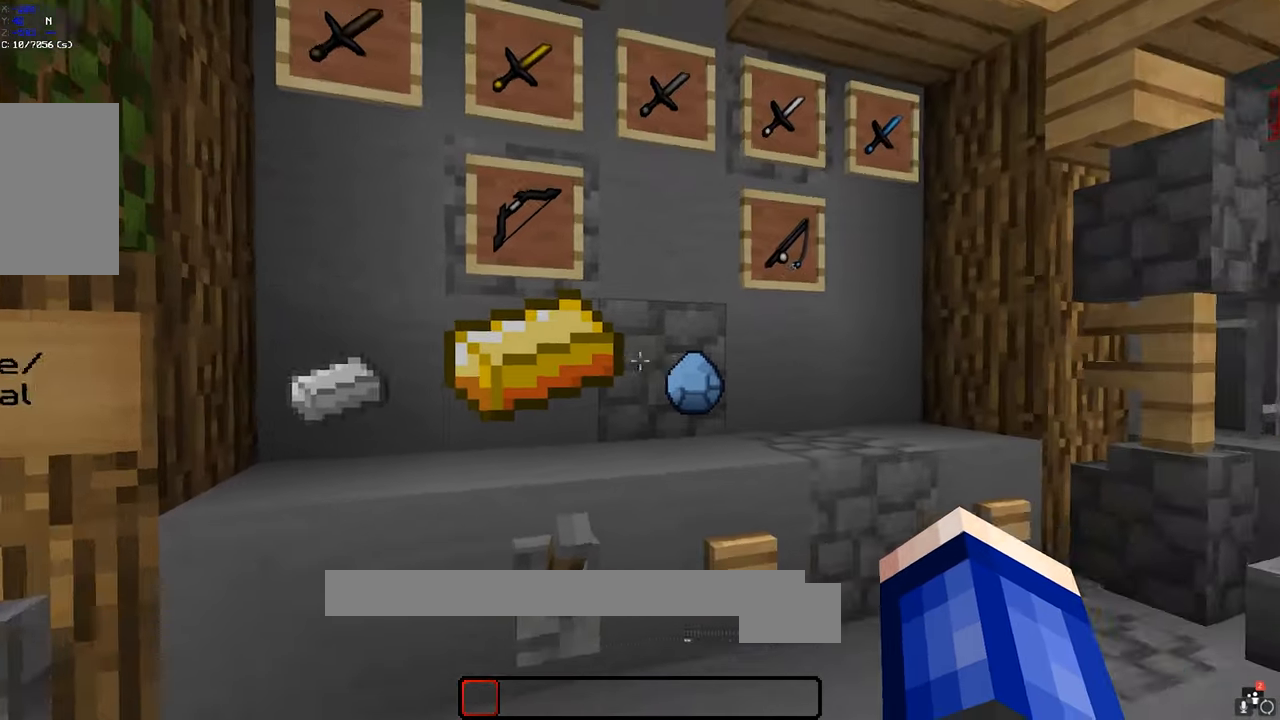
{"keys": [], "mouse": [], "events": []}
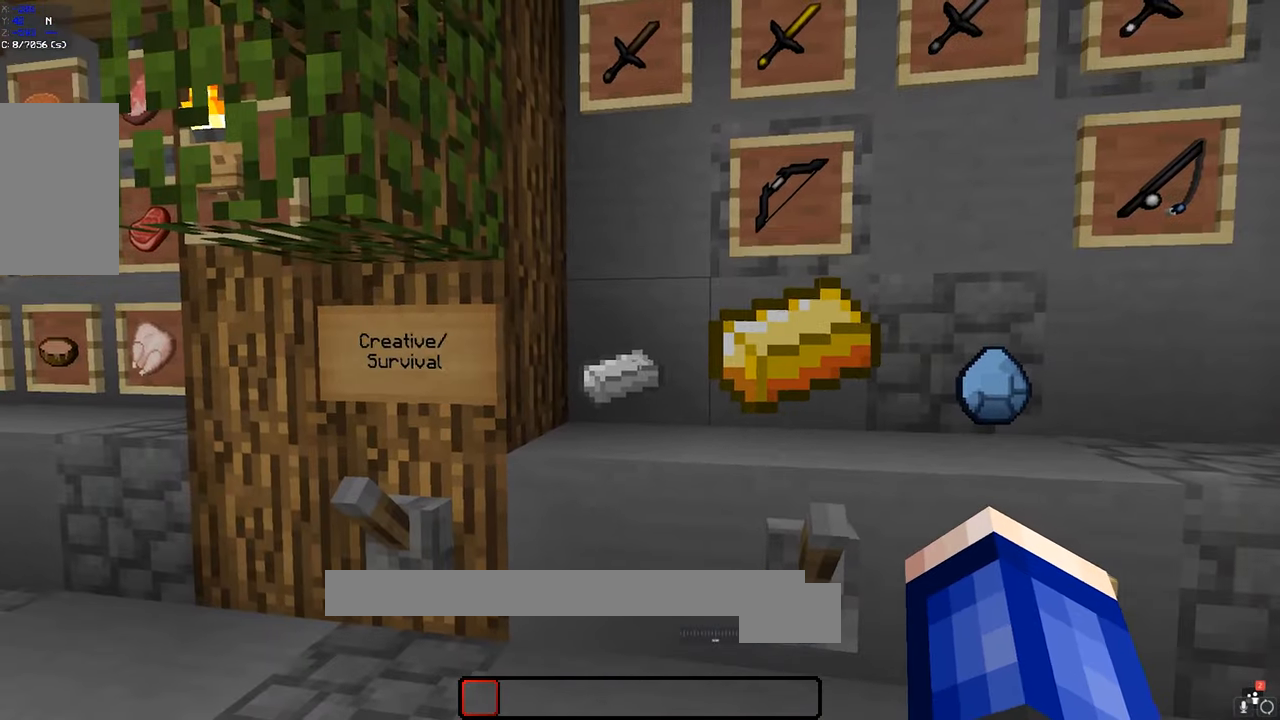
{"keys": [], "mouse": [], "events": []}
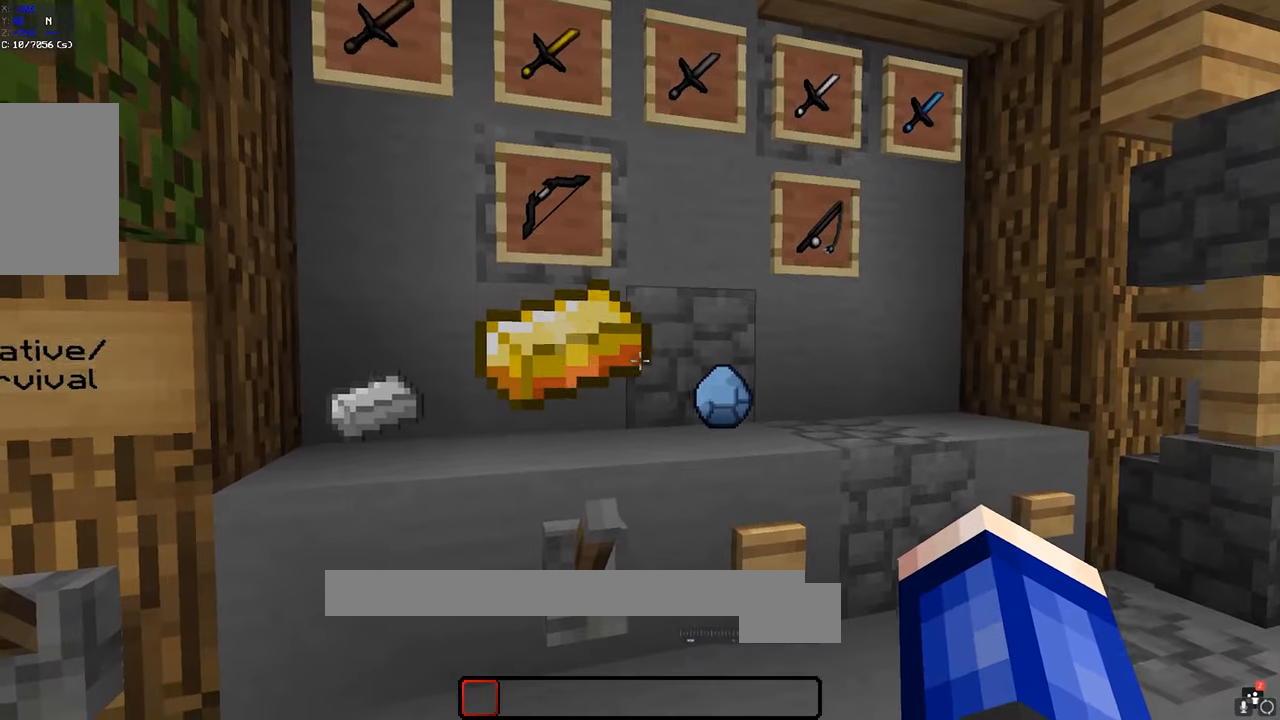
{"keys": [], "mouse": [], "events": [[250, "d", "down"], [417, "d", "up"]]}
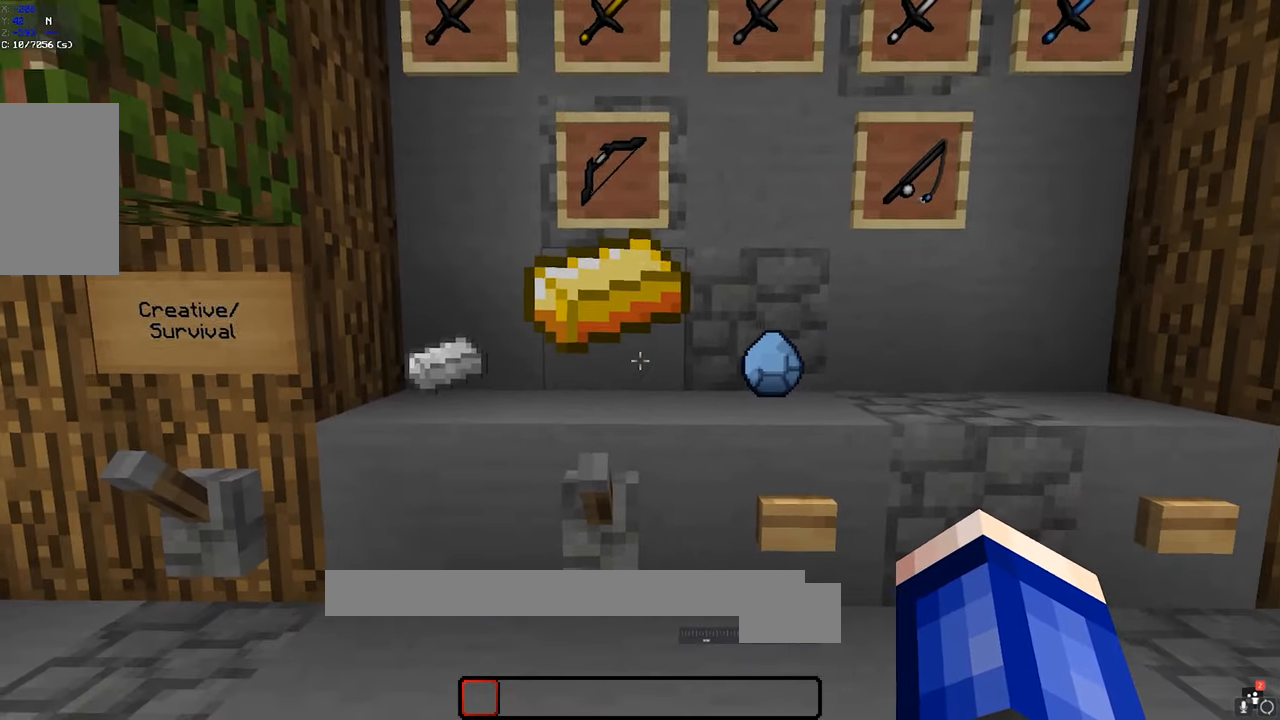
{"keys": [], "mouse": [], "events": []}
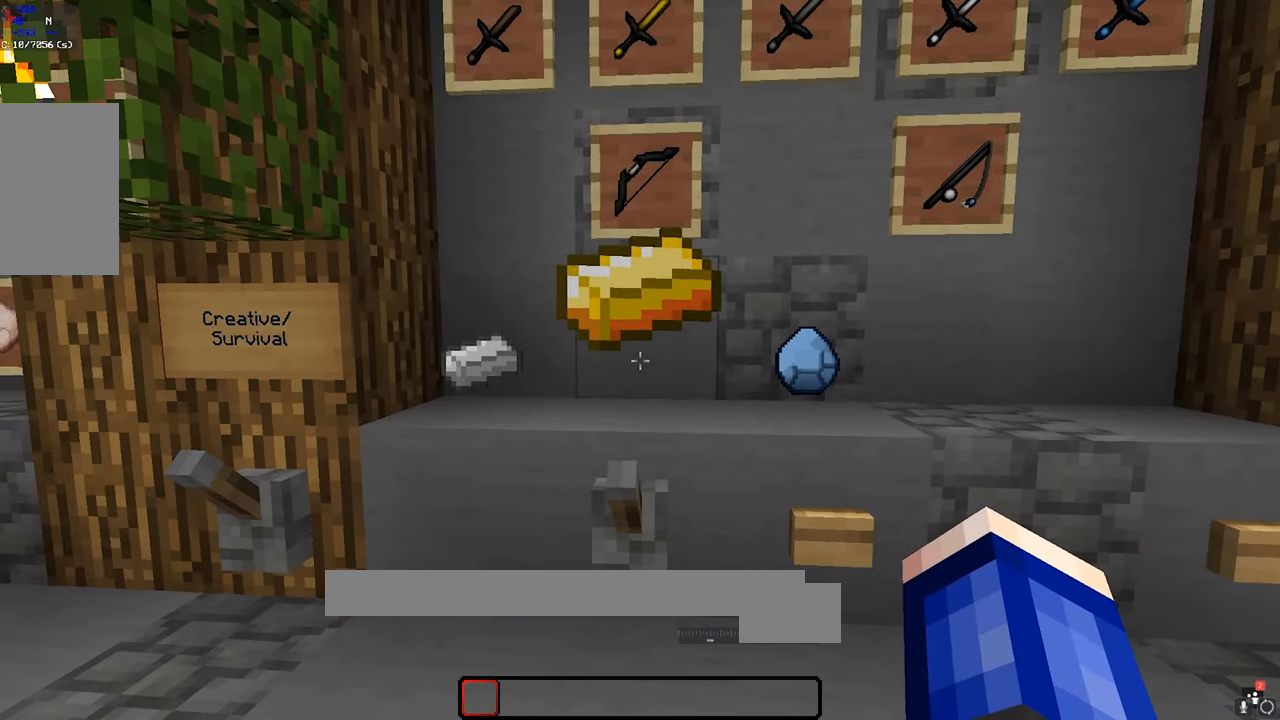
{"keys": [], "mouse": [], "events": []}
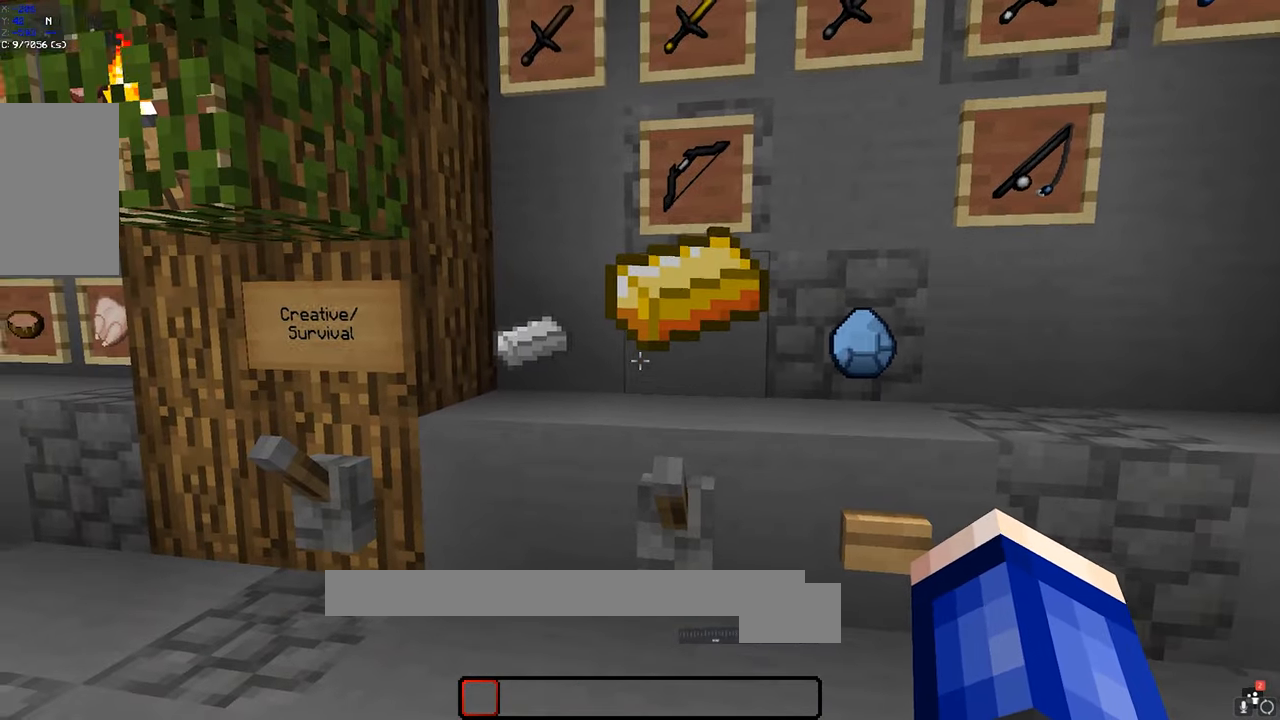
{"keys": [], "mouse": [], "events": []}
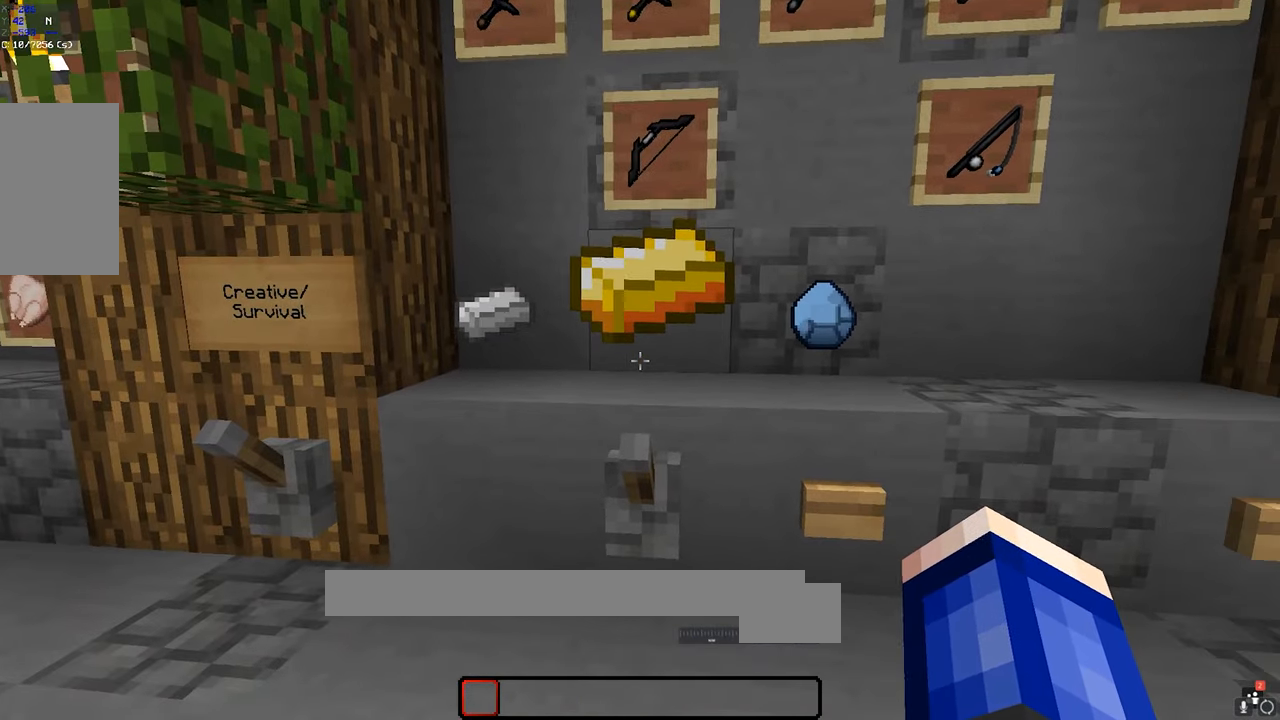
{"keys": [], "mouse": ["right"], "events": [[433, "mouse_right", "down"]]}
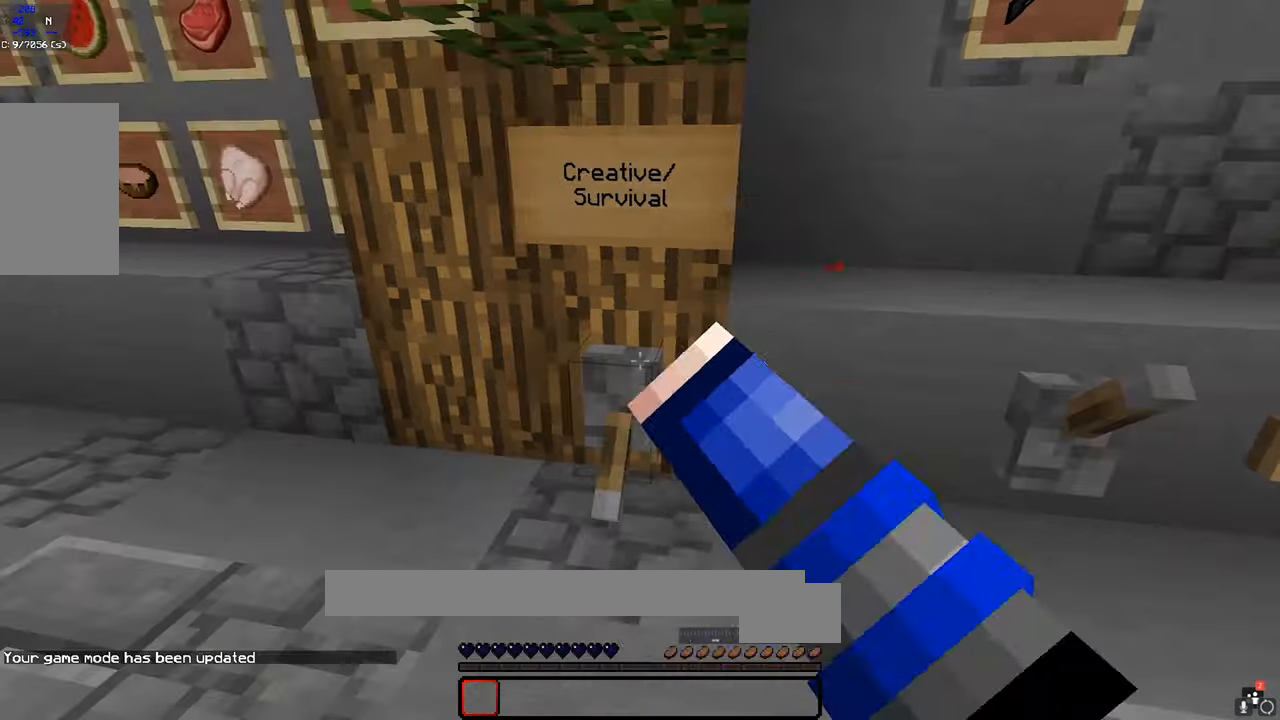
{"keys": [], "mouse": [], "events": [[100, "mouse_right", "up"]]}
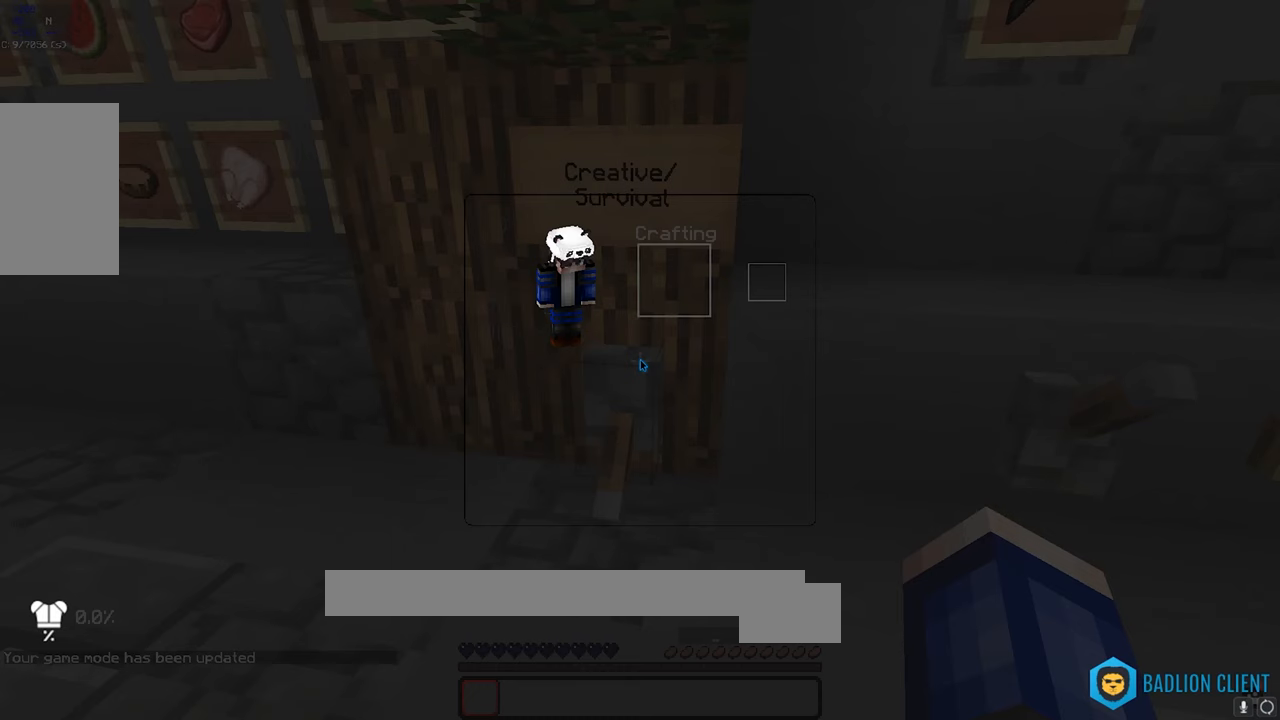
{"keys": [], "mouse": [], "events": []}
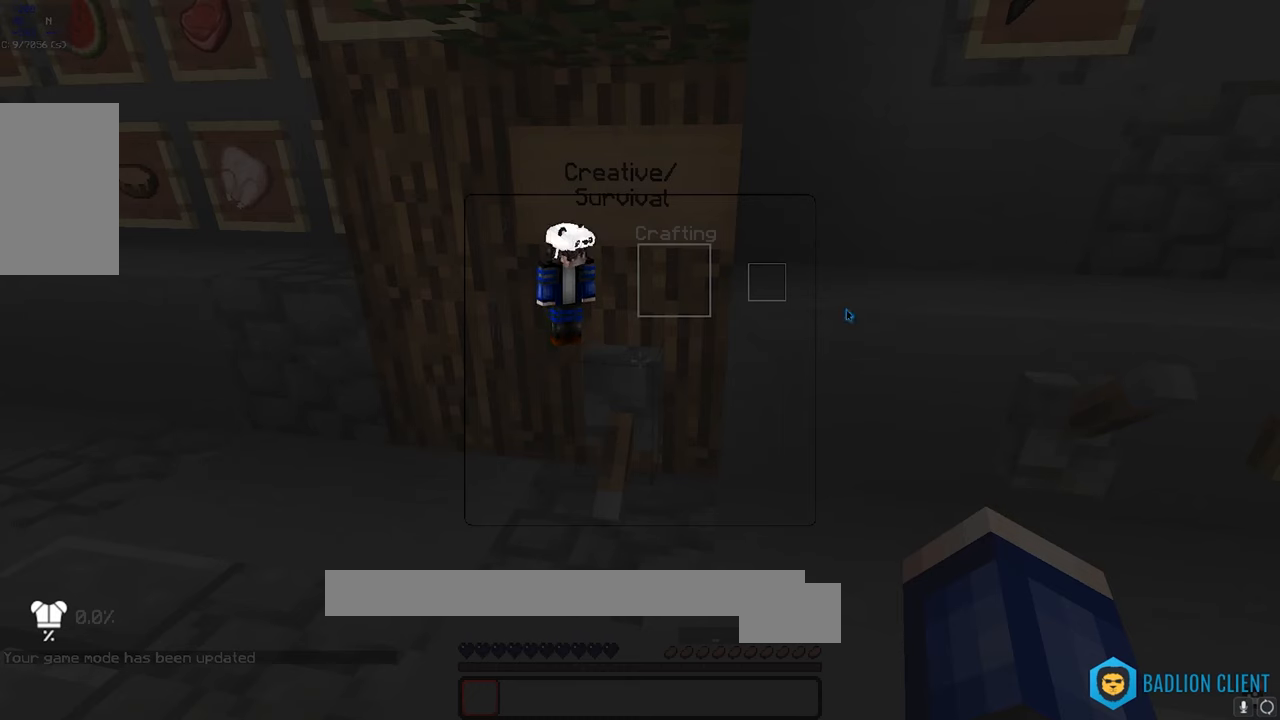
{"keys": [], "mouse": [], "events": []}
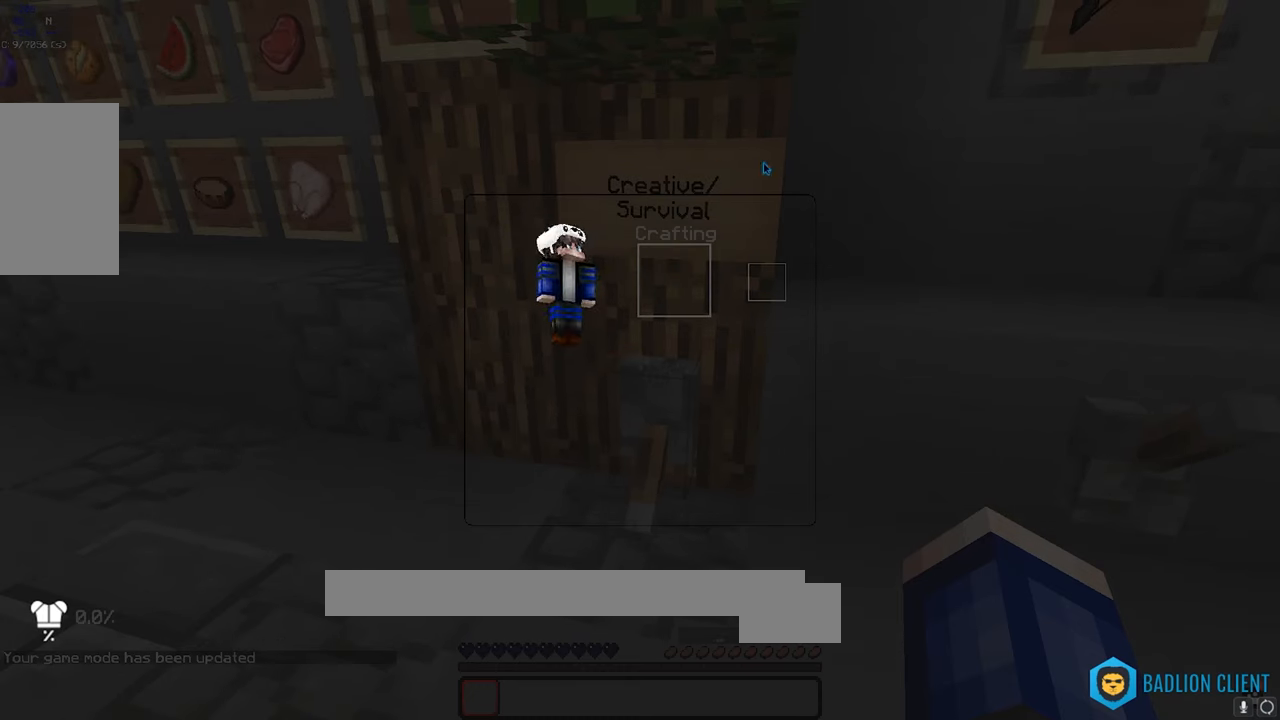
{"keys": [], "mouse": [], "events": []}
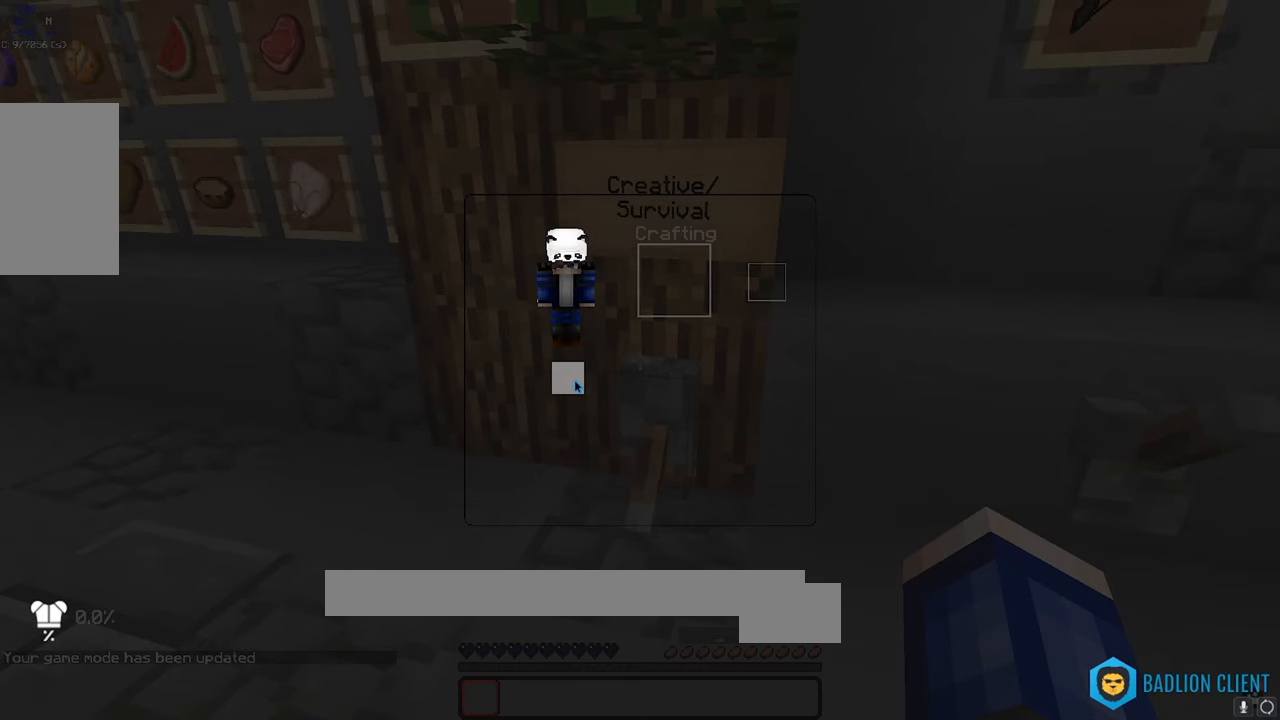
{"keys": [], "mouse": [], "events": []}
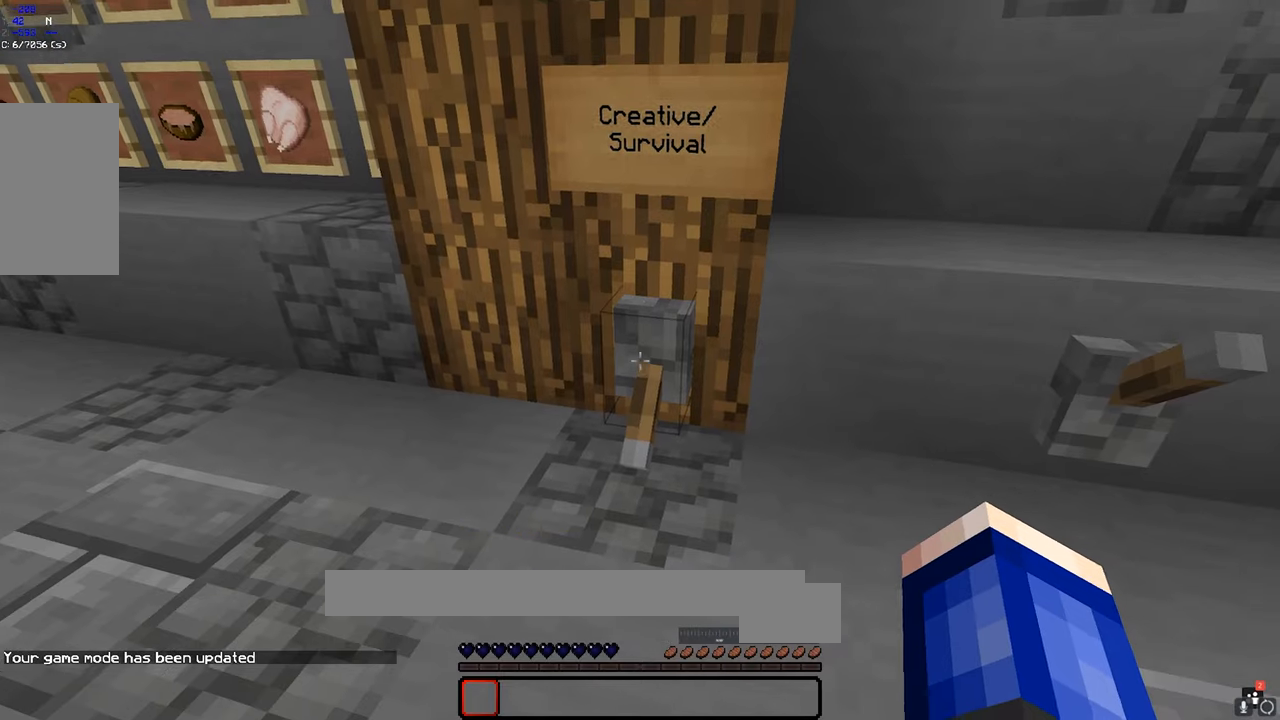
{"keys": [], "mouse": [], "events": [[134, "mouse_right", "down"], [250, "mouse_right", "up"]]}
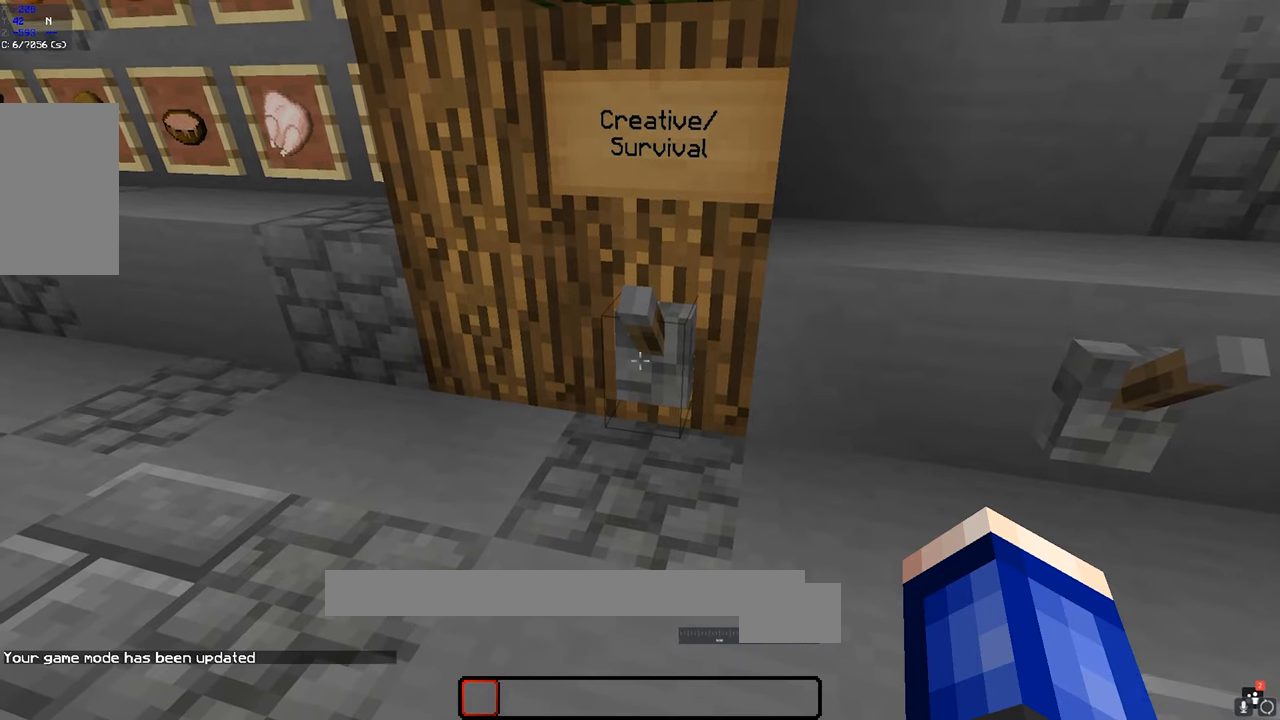
{"keys": [], "mouse": [], "events": []}
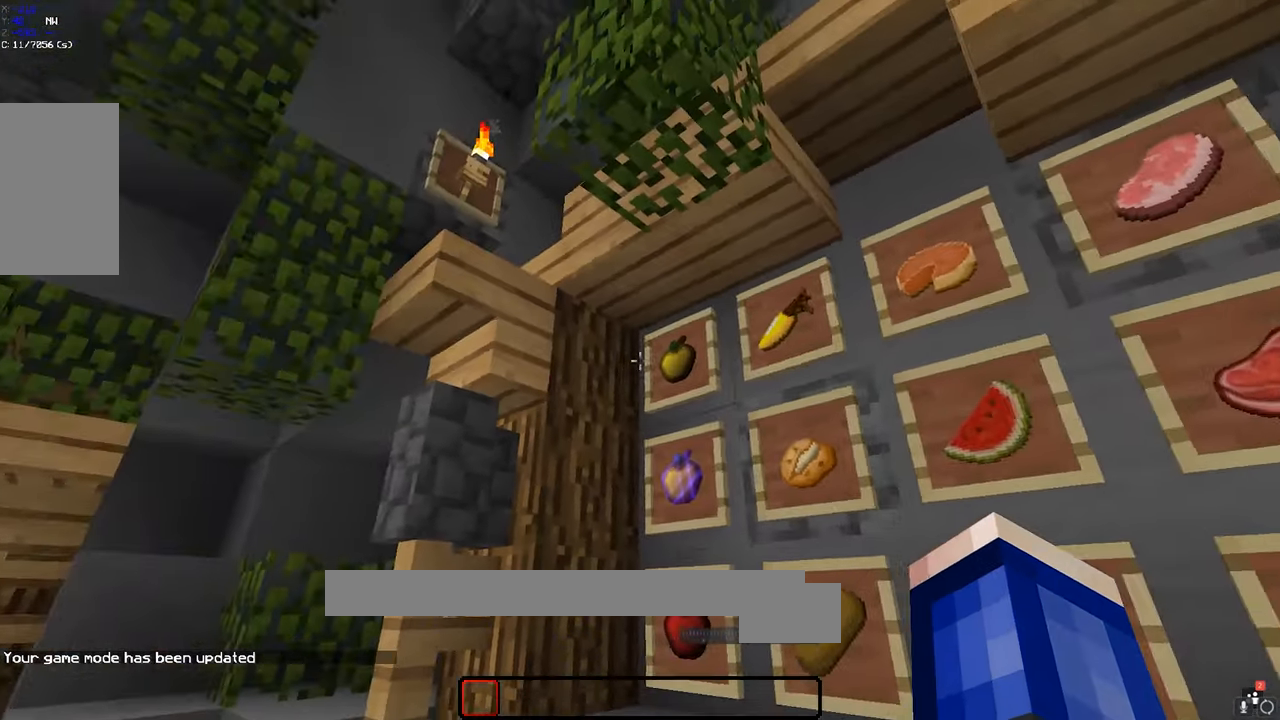
{"keys": [], "mouse": [], "events": []}
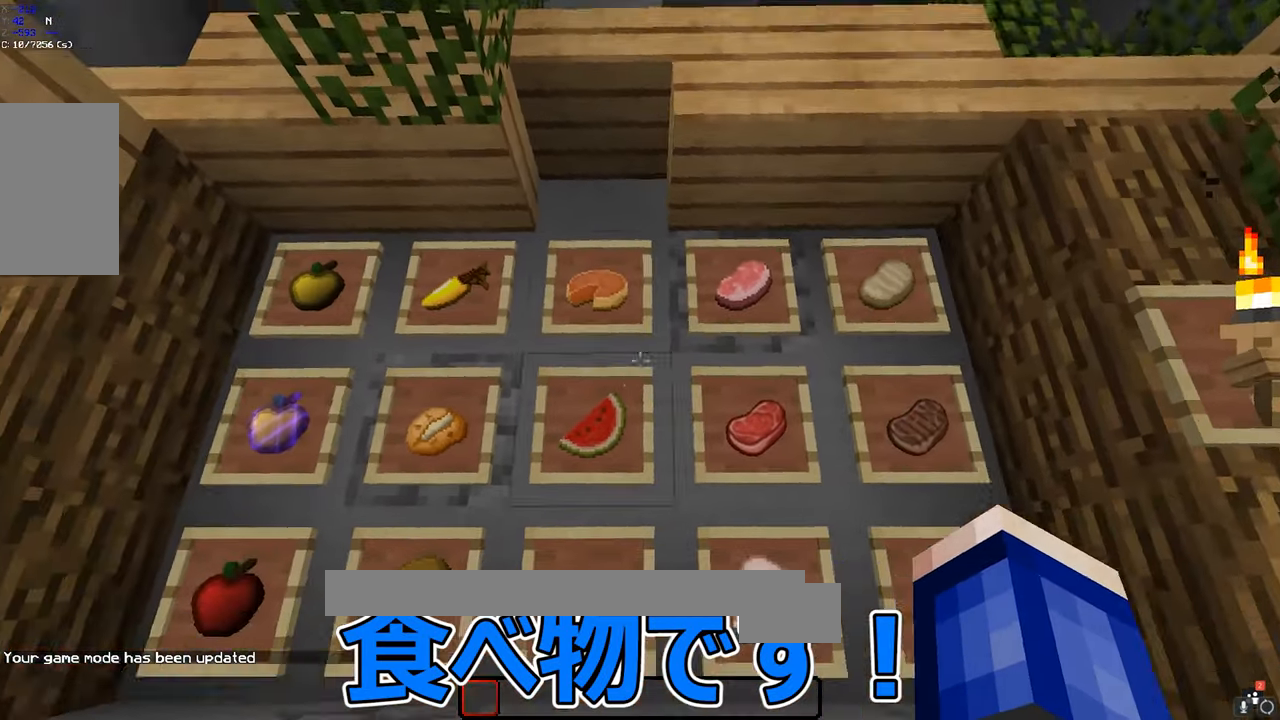
{"keys": ["a", "w"], "mouse": [], "events": [[300, "w", "down"], [417, "a", "down"]]}
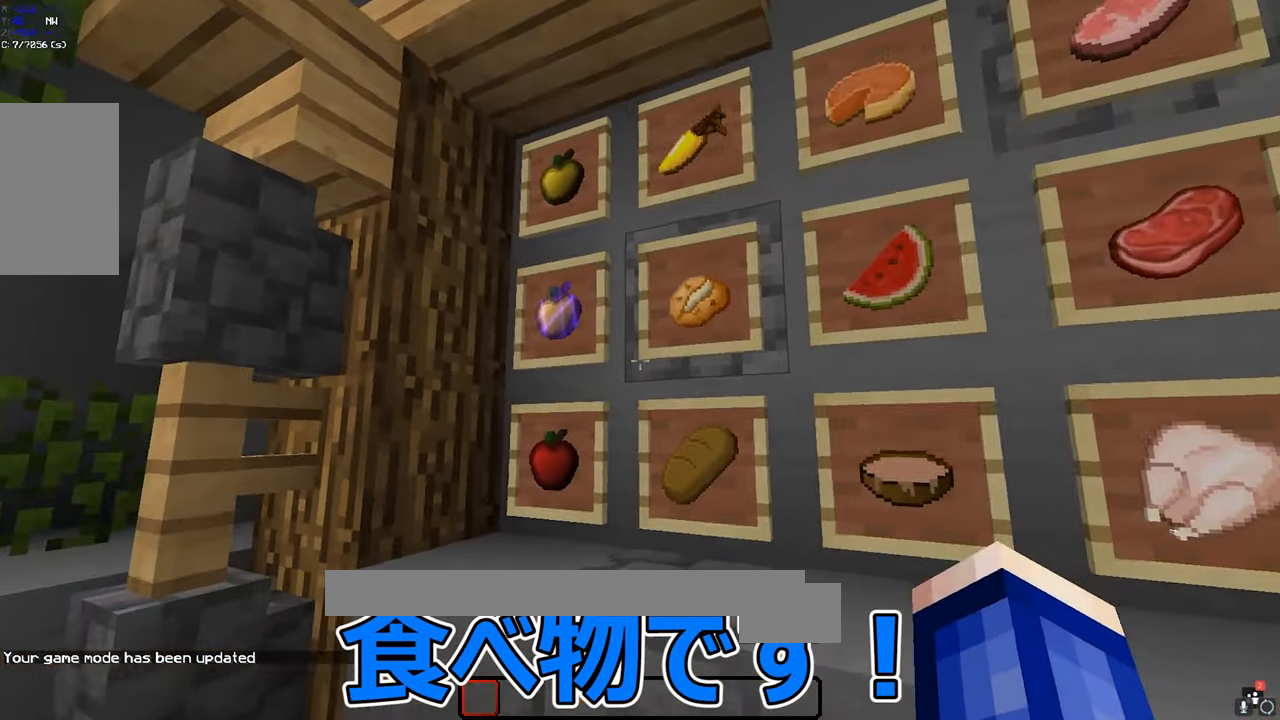
{"keys": [], "mouse": [], "events": [[167, "a", "up"], [167, "w", "up"]]}
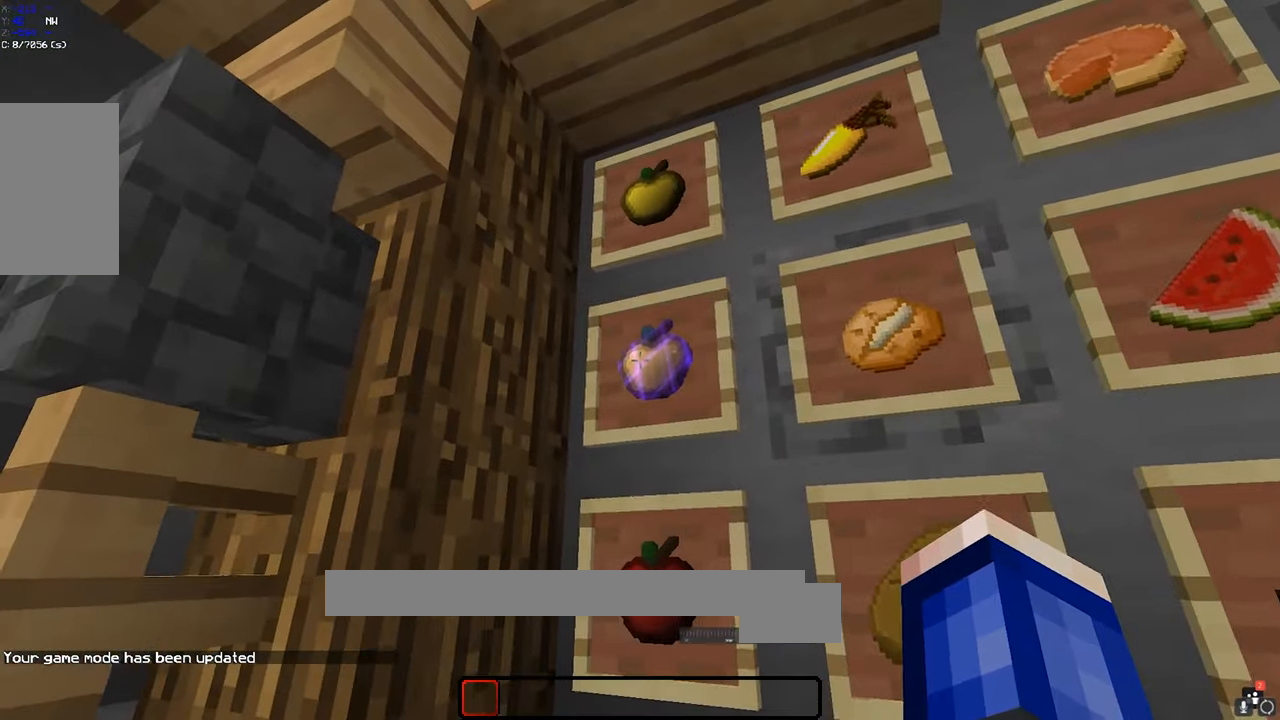
{"keys": ["s"], "mouse": [], "events": [[200, "s", "down"]]}
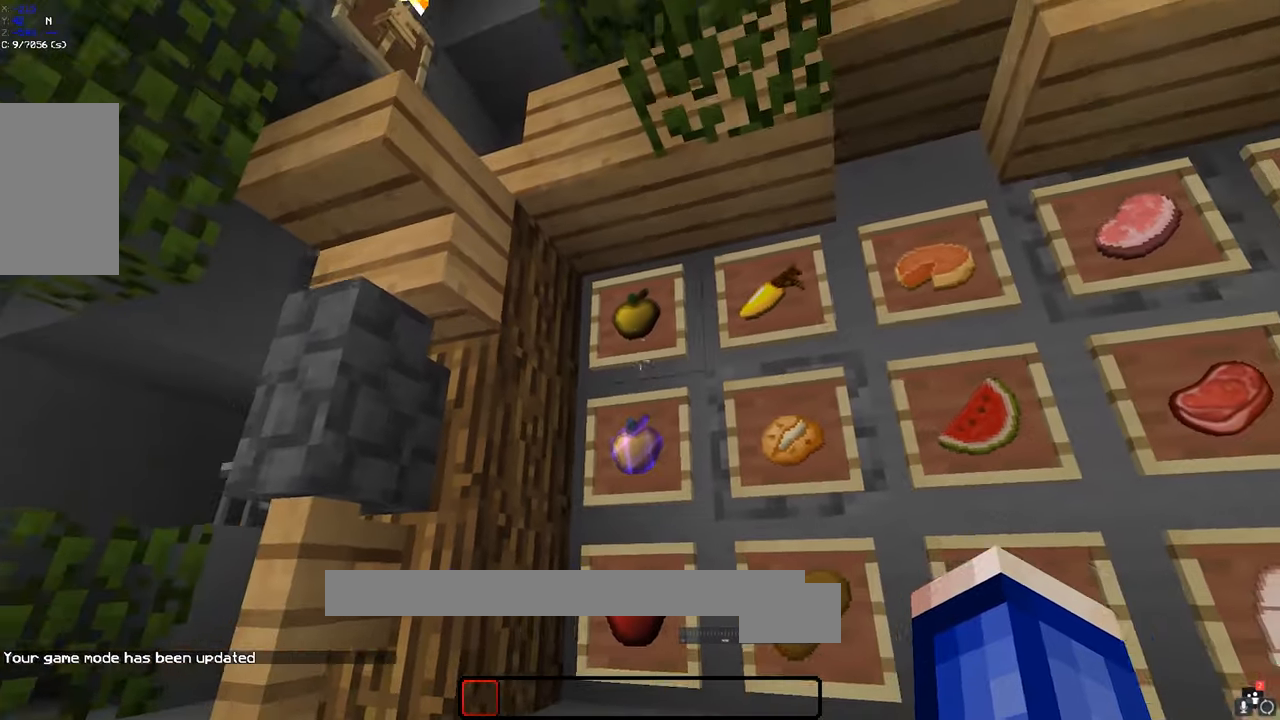
{"keys": [], "mouse": [], "events": [[166, "s", "up"]]}
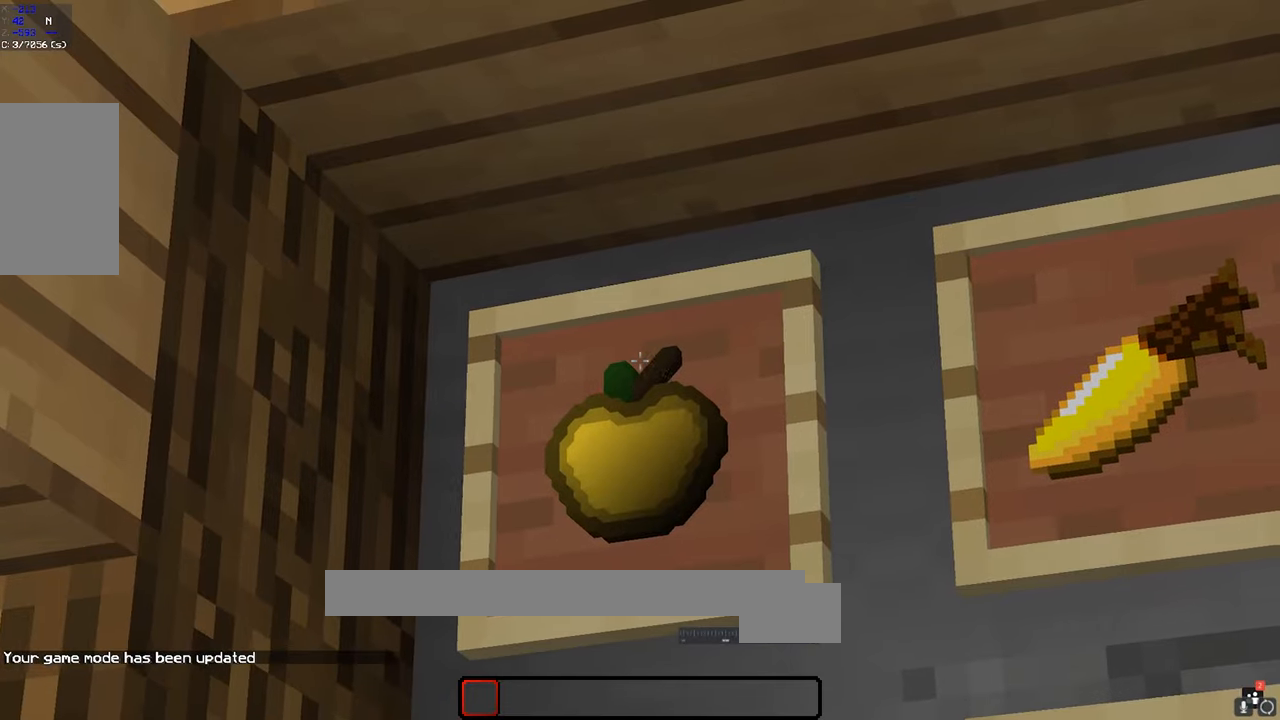
{"keys": [], "mouse": [], "events": []}
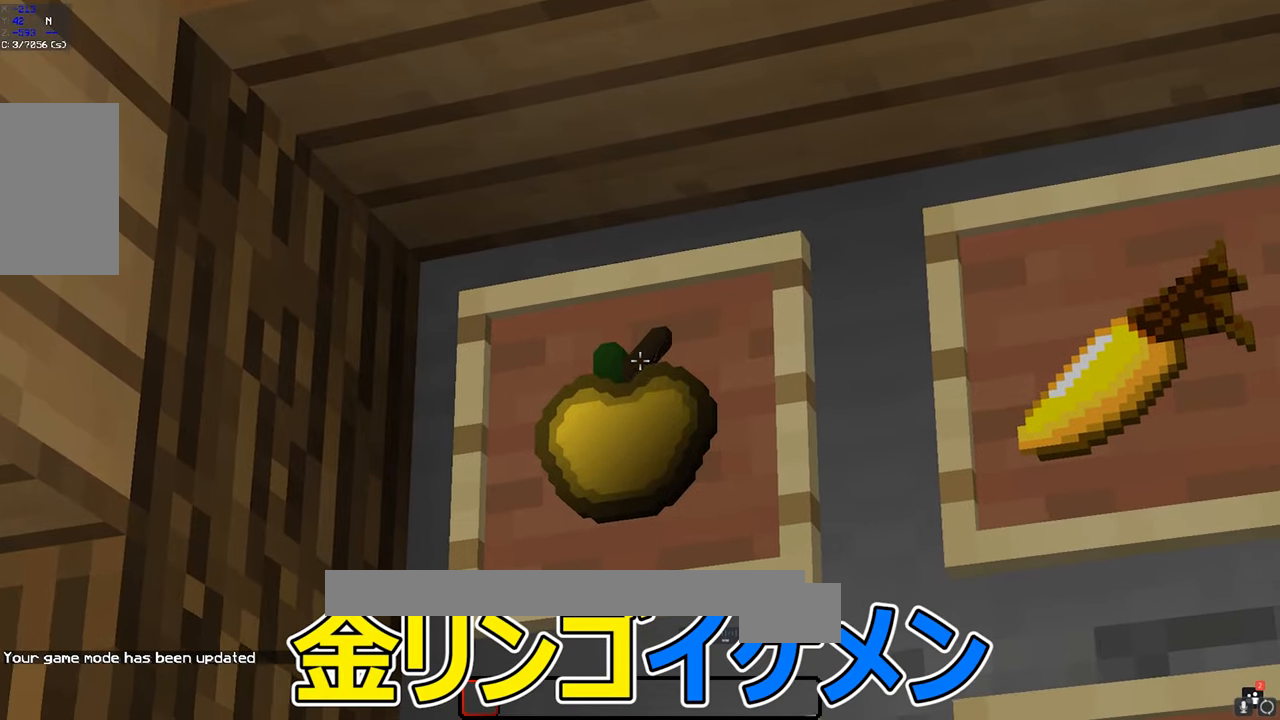
{"keys": [], "mouse": [], "events": []}
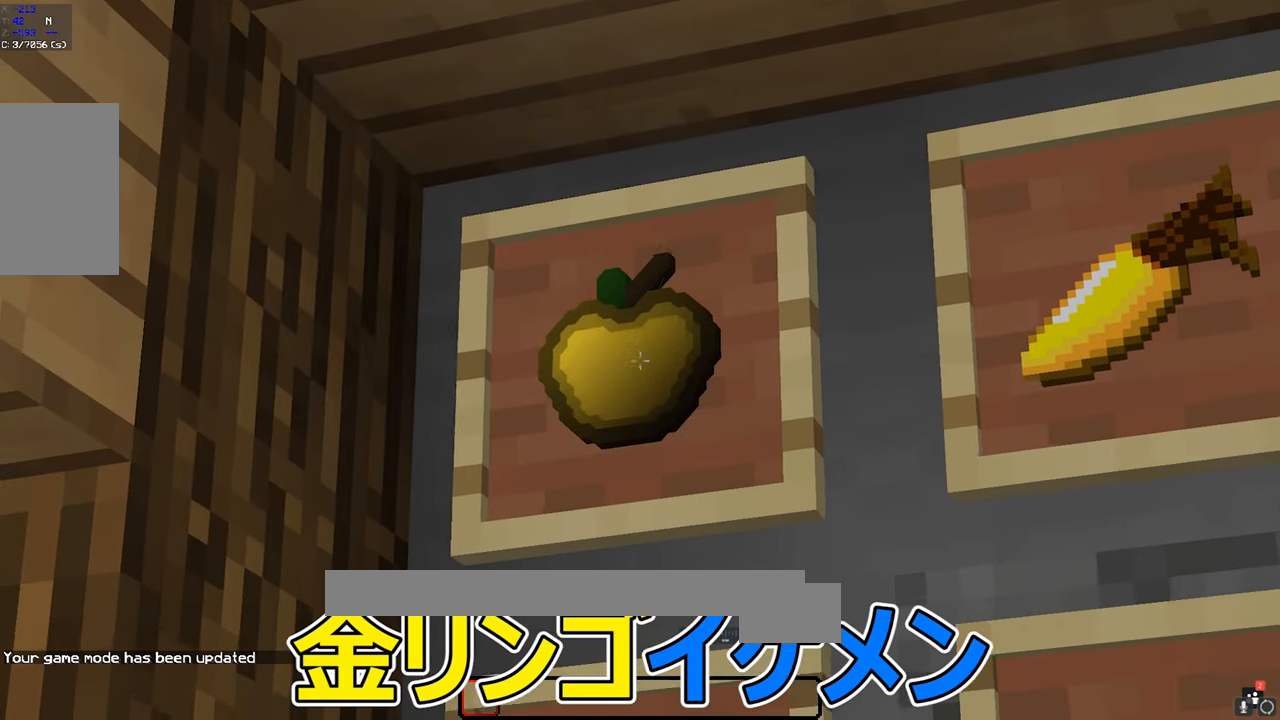
{"keys": [], "mouse": [], "events": []}
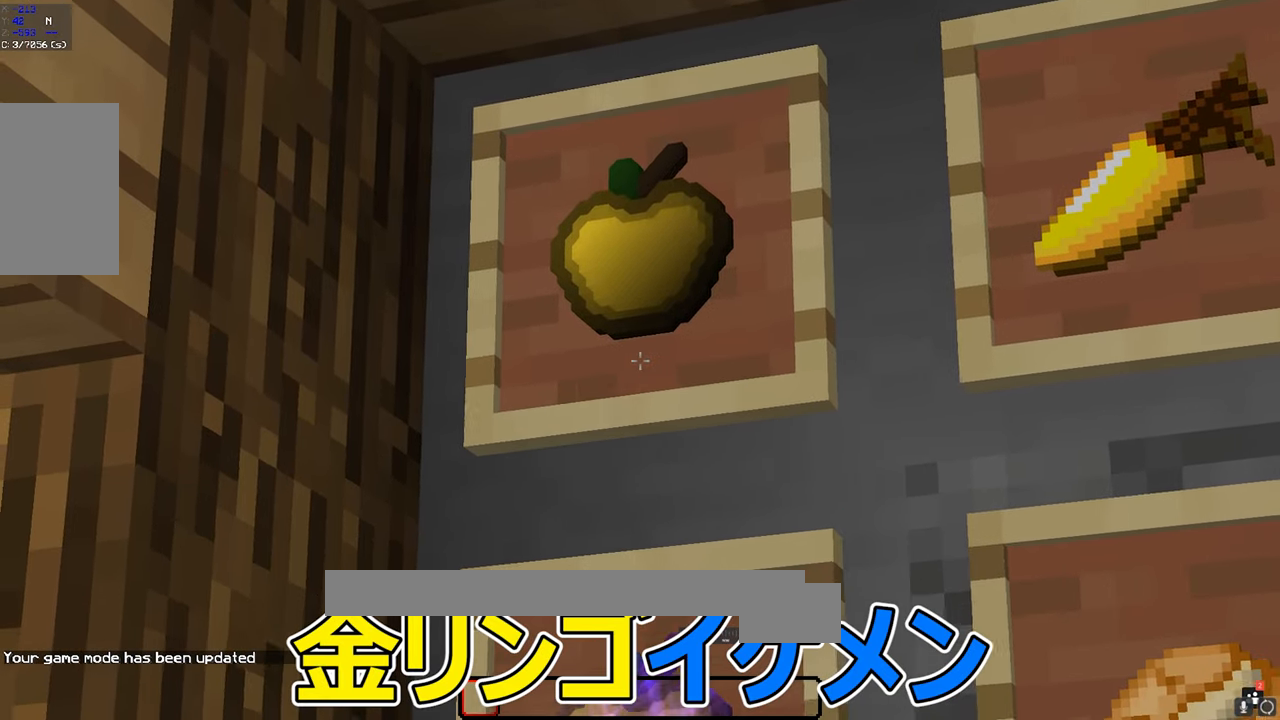
{"keys": [], "mouse": [], "events": []}
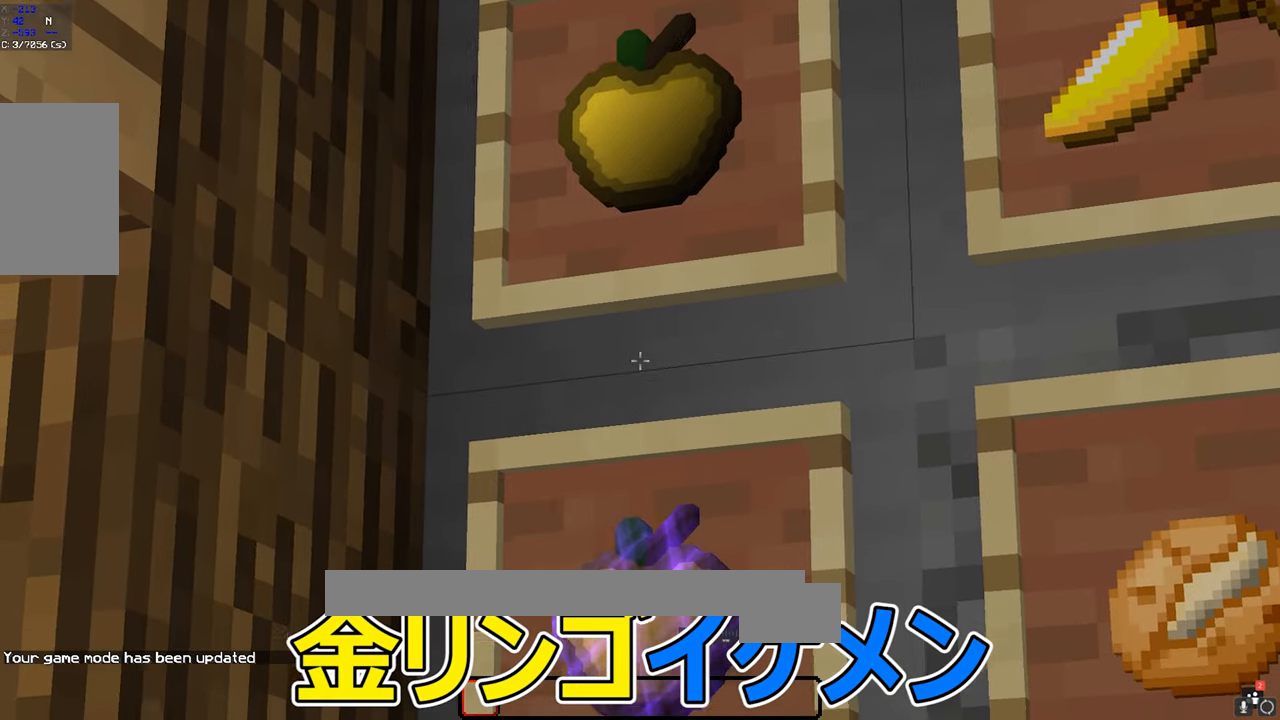
{"keys": [], "mouse": [], "events": []}
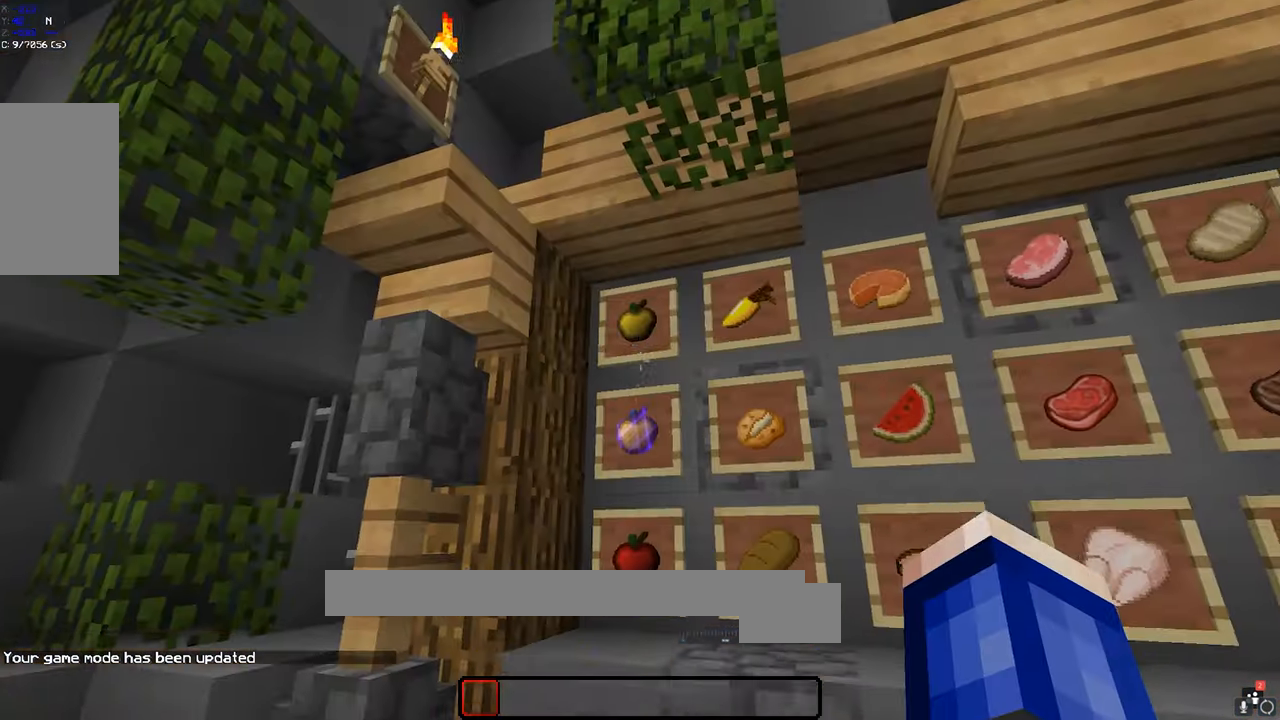
{"keys": [], "mouse": [], "events": []}
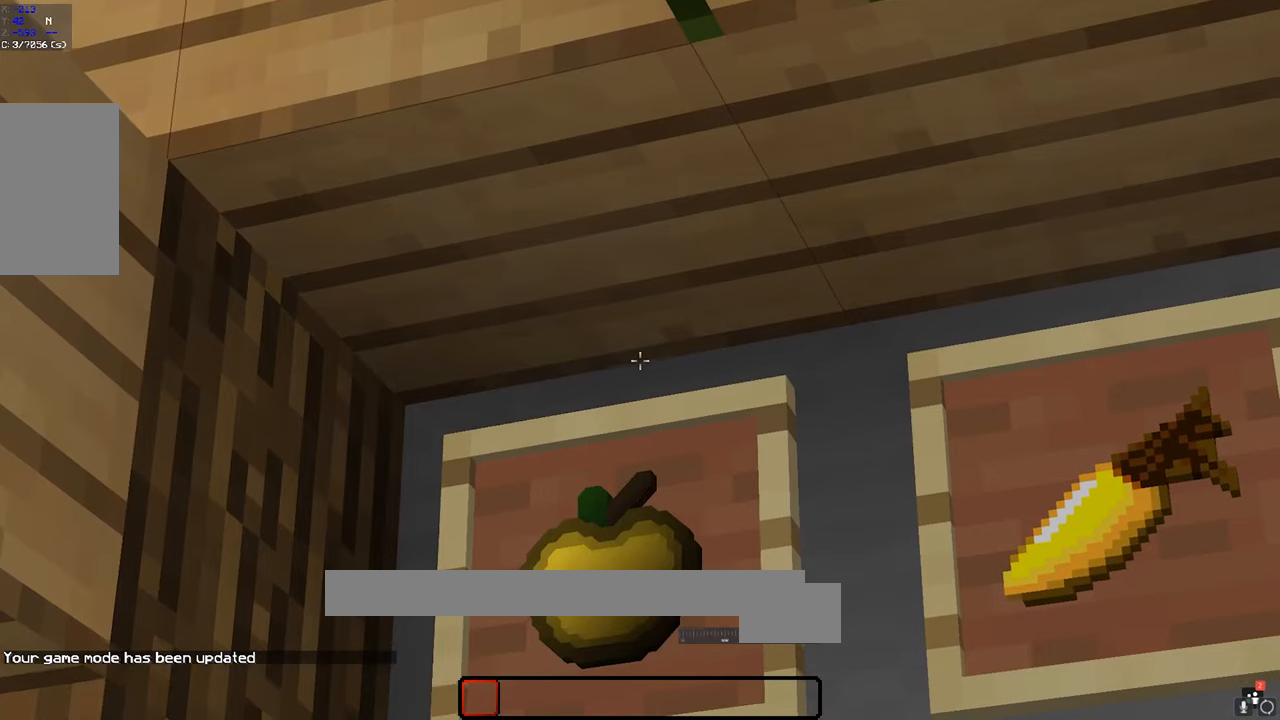
{"keys": [], "mouse": [], "events": []}
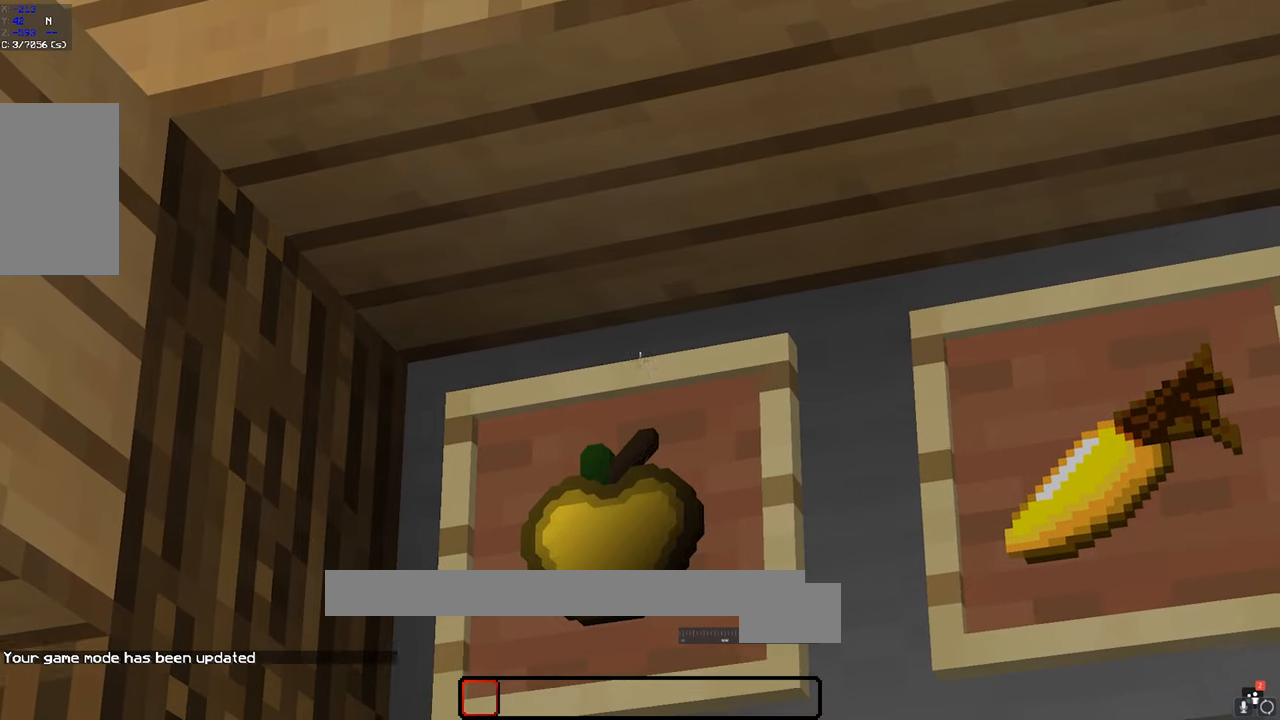
{"keys": [], "mouse": [], "events": []}